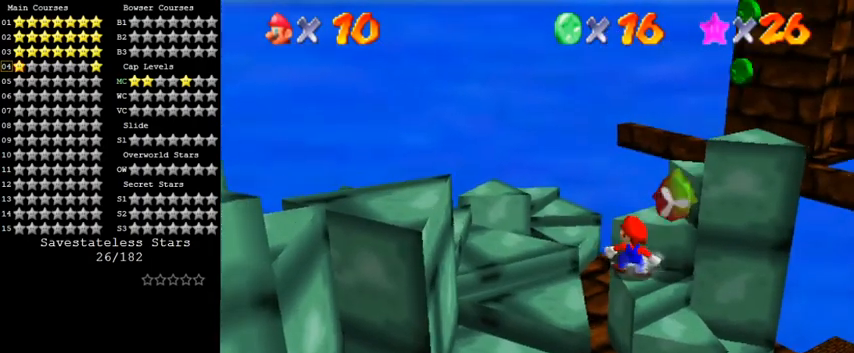
Gameplay with keyboard; each line is a JSON object with the keys held at the frame after it. "events" lists presses ("down") and releases ("up") of "a", "c", "ctrl", "d", "down", "left", "return", "right", "s", "shift", "up", "w", "x" and "y" between this image and that frame as [ms after this image, input, new state], when the widget could be followed in between. No other keys are recorded. Mouse input is not recorded.
{"keys": [], "events": [[100, "left", "up"], [133, "up", "up"]]}
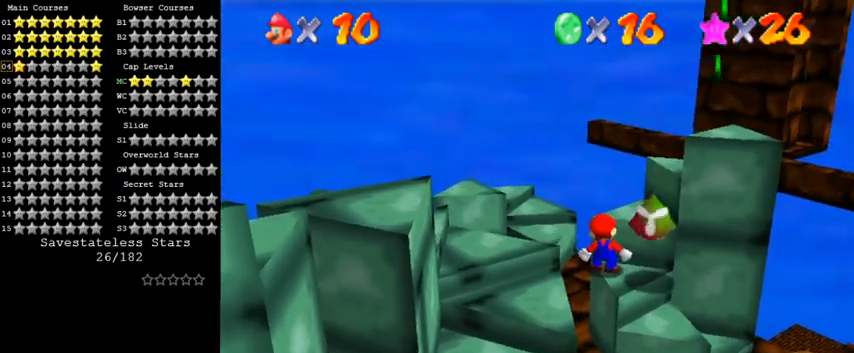
{"keys": ["right", "up"], "events": [[133, "shift", "down"], [167, "up", "down"], [300, "a", "down"], [300, "right", "down"], [300, "shift", "up"], [433, "a", "up"]]}
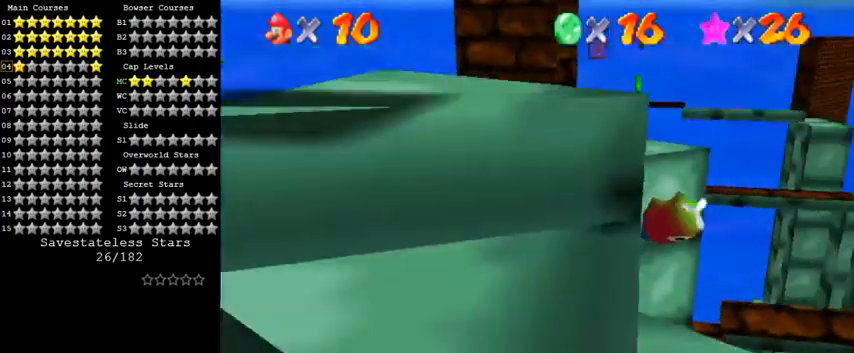
{"keys": ["up"], "events": [[33, "right", "up"], [33, "up", "up"], [67, "a", "down"], [133, "right", "down"], [167, "a", "up"], [233, "right", "up"], [433, "up", "down"]]}
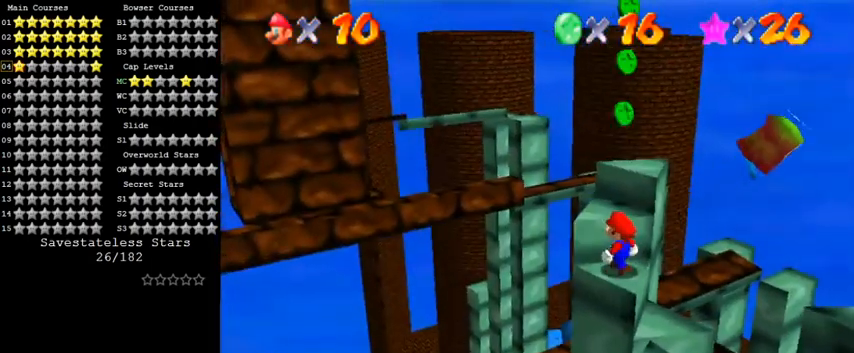
{"keys": ["right"], "events": [[200, "shift", "down"], [400, "up", "up"], [433, "shift", "up"], [500, "right", "down"]]}
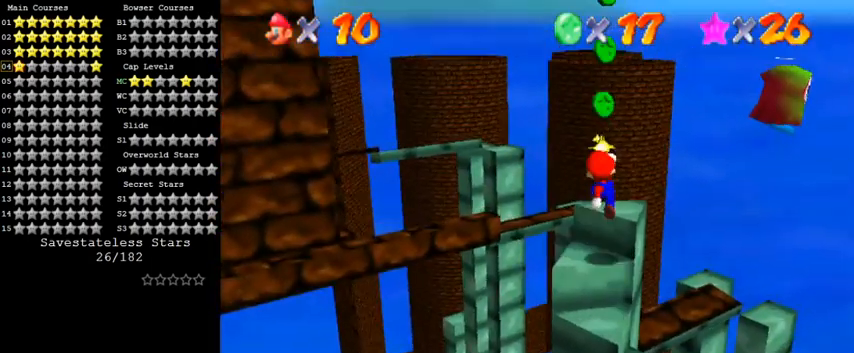
{"keys": [], "events": [[67, "ctrl", "down"], [133, "right", "up"], [200, "down", "down"], [267, "ctrl", "up"], [367, "d", "down"], [367, "down", "up"], [467, "d", "up"]]}
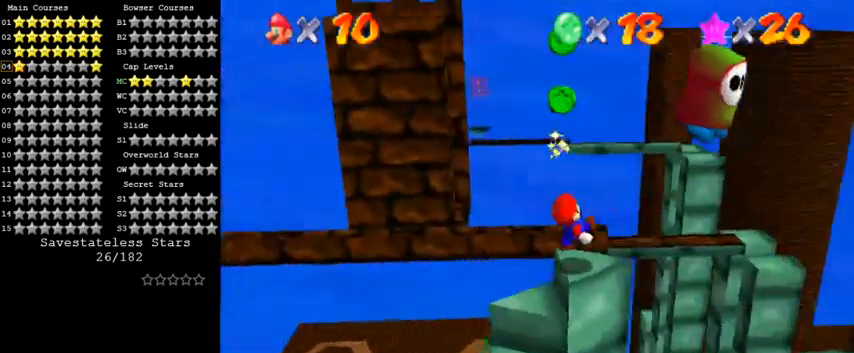
{"keys": [], "events": [[33, "d", "down"], [133, "d", "up"]]}
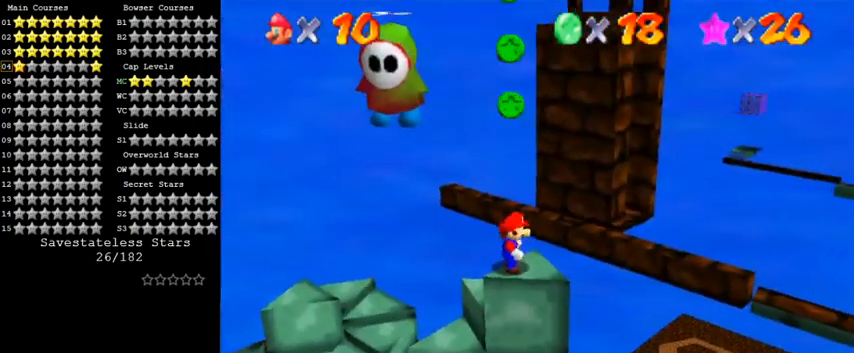
{"keys": [], "events": [[67, "up", "down"], [167, "up", "up"], [233, "d", "down"], [333, "d", "up"]]}
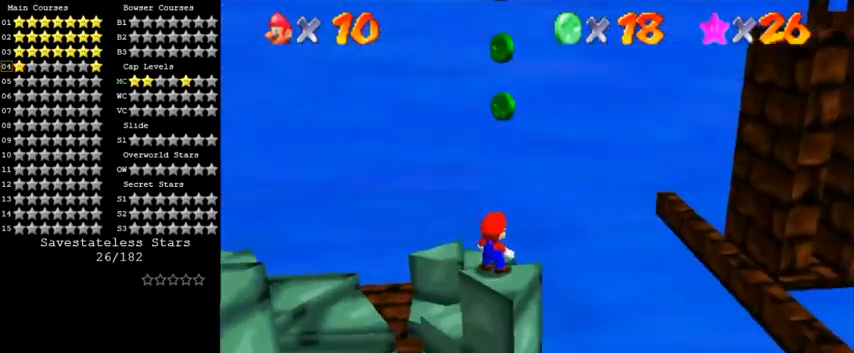
{"keys": [], "events": [[100, "up", "down"], [167, "up", "up"], [333, "shift", "down"], [400, "shift", "up"]]}
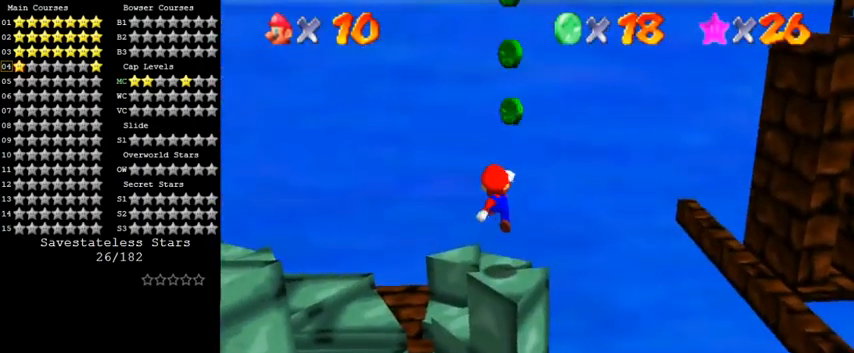
{"keys": [], "events": [[67, "down", "down"], [133, "right", "down"], [200, "down", "up"], [200, "right", "up"]]}
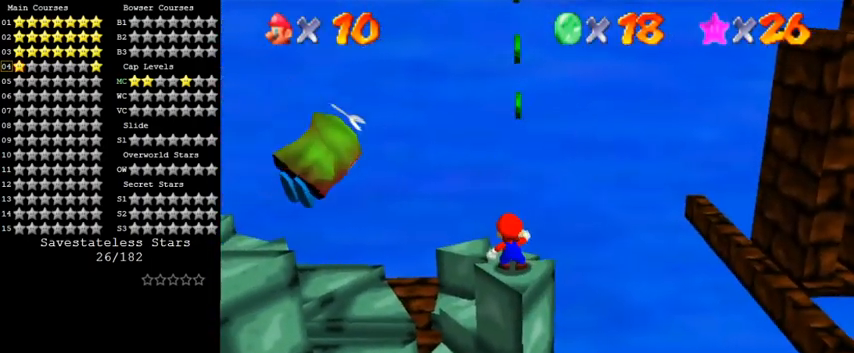
{"keys": [], "events": []}
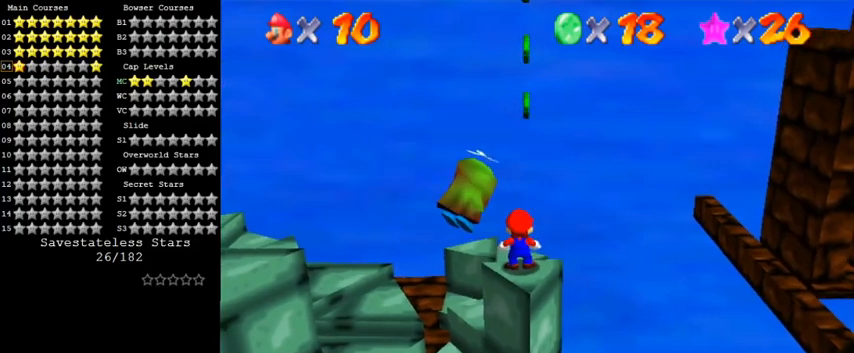
{"keys": ["down", "shift"], "events": [[33, "shift", "down"], [67, "up", "down"], [133, "right", "down"], [267, "up", "up"], [367, "down", "down"], [400, "right", "up"]]}
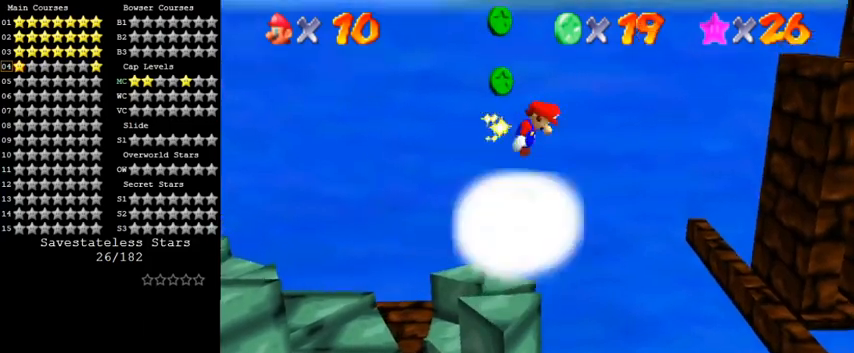
{"keys": ["a", "right", "shift", "up"], "events": [[100, "down", "up"], [200, "up", "down"], [267, "right", "down"], [400, "a", "down"]]}
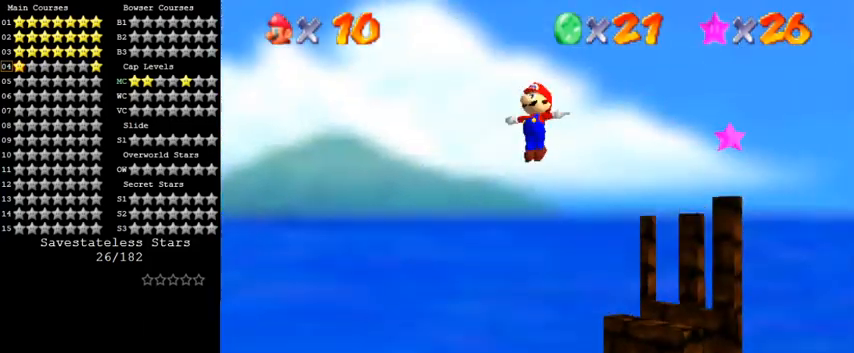
{"keys": ["right", "shift"], "events": [[67, "a", "up"], [367, "d", "down"], [433, "up", "up"], [500, "d", "up"]]}
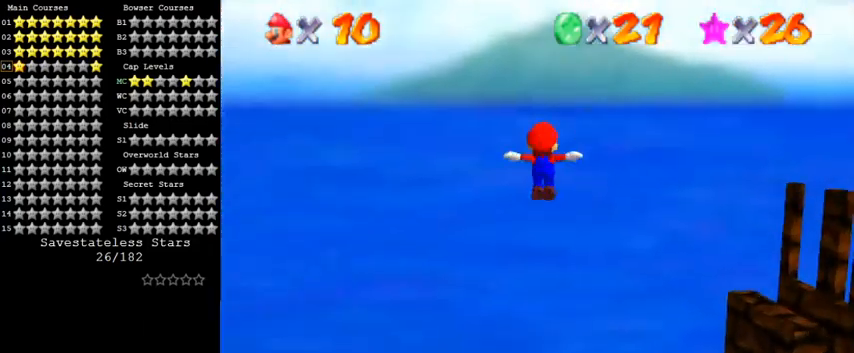
{"keys": ["right", "shift", "up"], "events": [[100, "down", "down"], [267, "down", "up"], [500, "up", "down"]]}
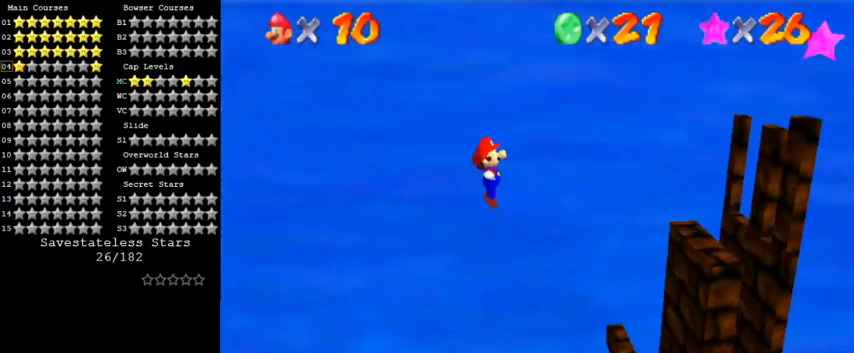
{"keys": ["right", "shift", "up"], "events": []}
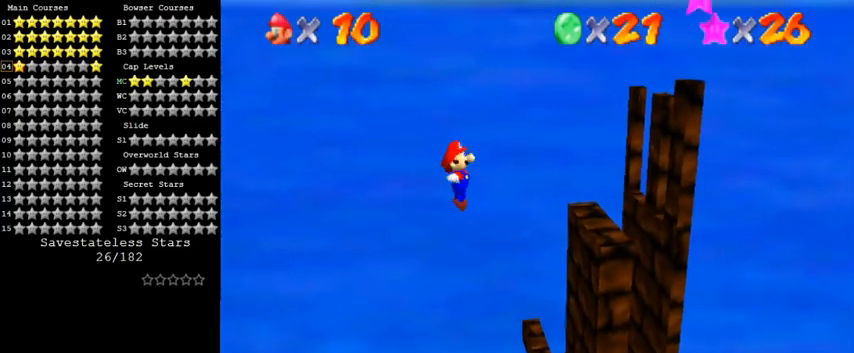
{"keys": ["right", "shift", "up"], "events": []}
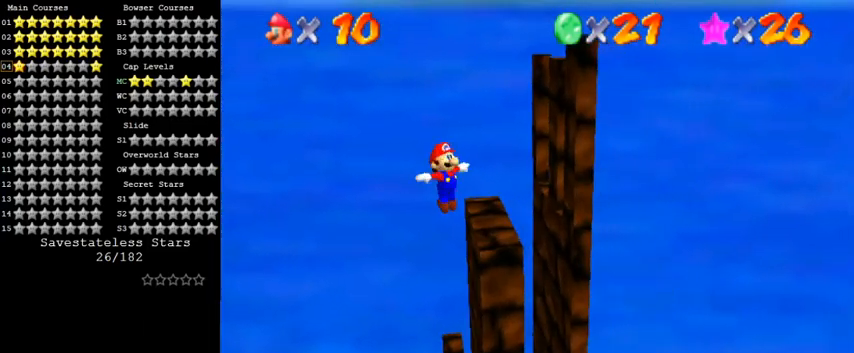
{"keys": [], "events": [[33, "right", "up"], [133, "left", "down"], [267, "shift", "up"], [433, "left", "up"], [433, "up", "up"]]}
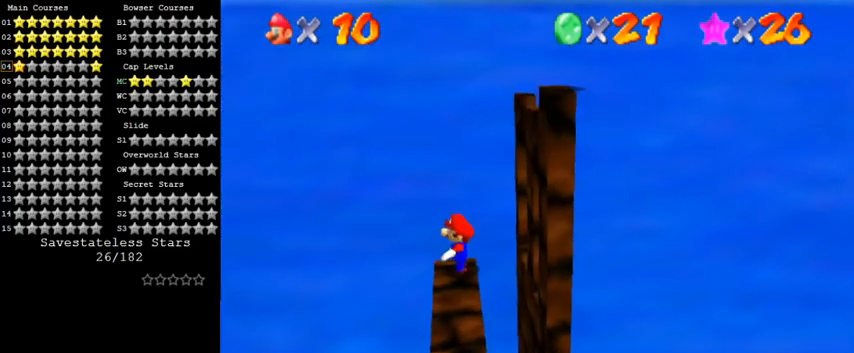
{"keys": [], "events": [[167, "a", "down"], [233, "a", "up"], [333, "a", "down"], [433, "a", "up"]]}
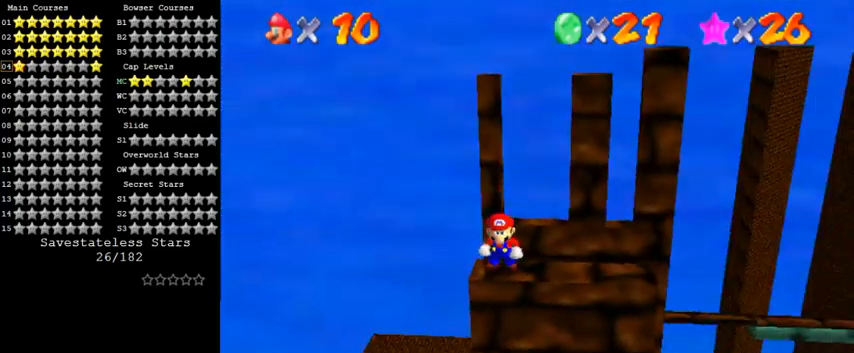
{"keys": ["d"], "events": [[33, "a", "down"], [133, "a", "up"], [467, "d", "down"]]}
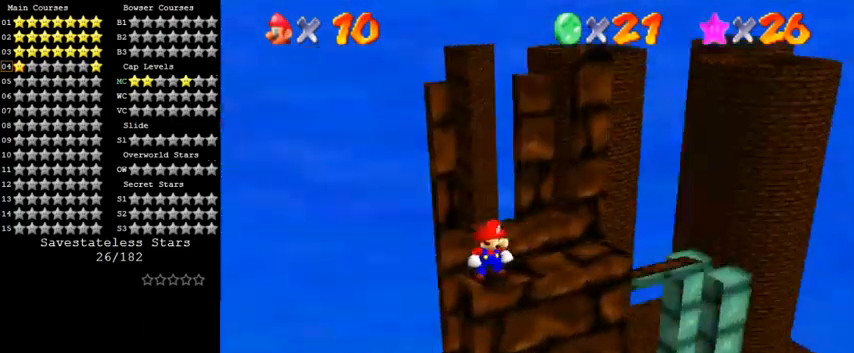
{"keys": [], "events": [[100, "d", "up"]]}
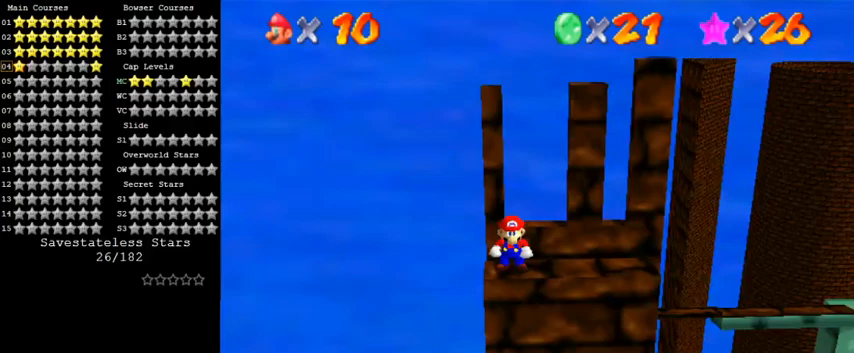
{"keys": ["right"], "events": [[467, "right", "down"]]}
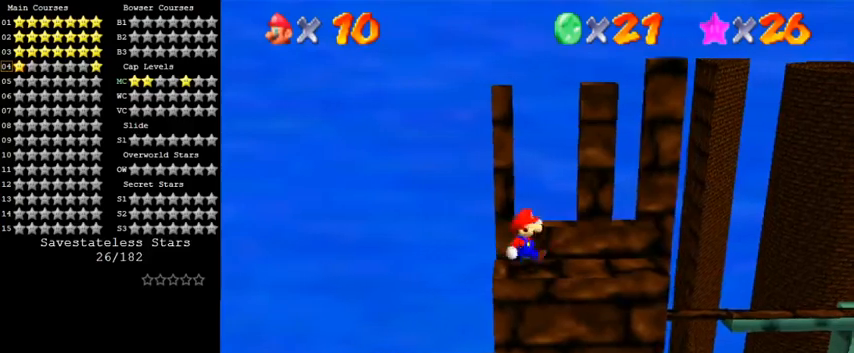
{"keys": ["left", "right"], "events": [[500, "left", "down"]]}
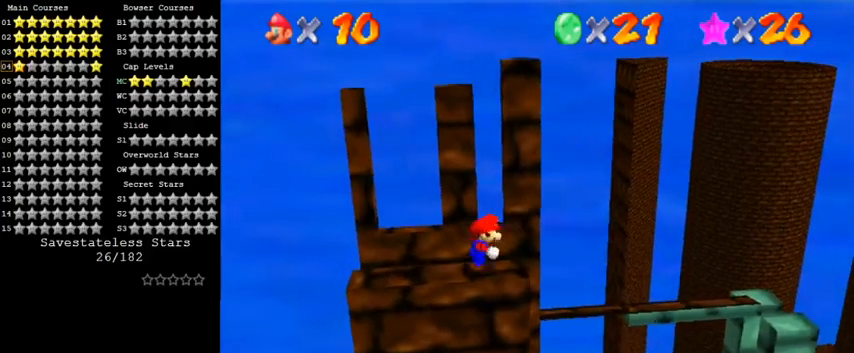
{"keys": [], "events": [[33, "right", "up"], [433, "left", "up"]]}
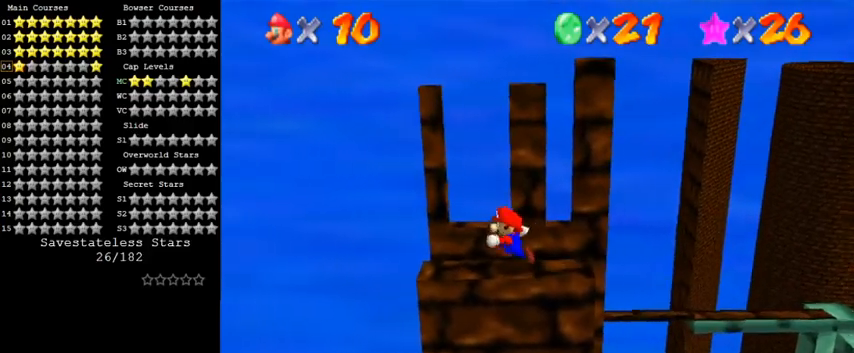
{"keys": ["right"], "events": [[67, "shift", "down"], [267, "shift", "up"], [400, "a", "down"], [500, "a", "up"], [500, "right", "down"]]}
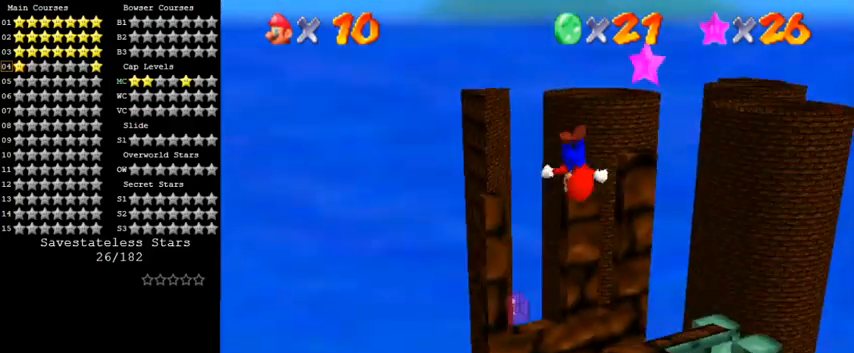
{"keys": [], "events": [[133, "a", "down"], [133, "right", "up"], [167, "a", "up"], [433, "d", "down"], [500, "d", "up"]]}
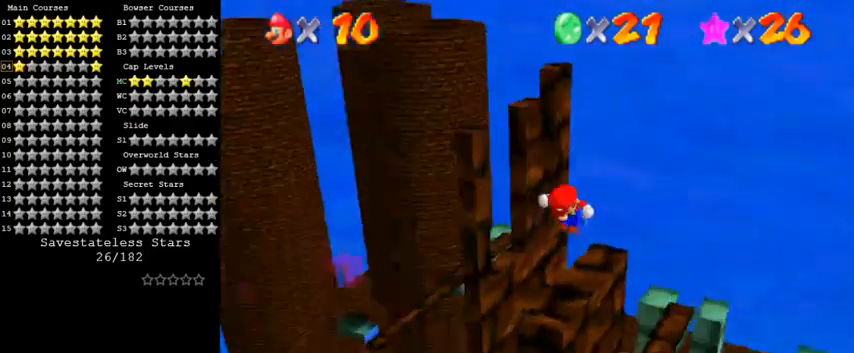
{"keys": [], "events": [[67, "d", "down"], [233, "d", "up"]]}
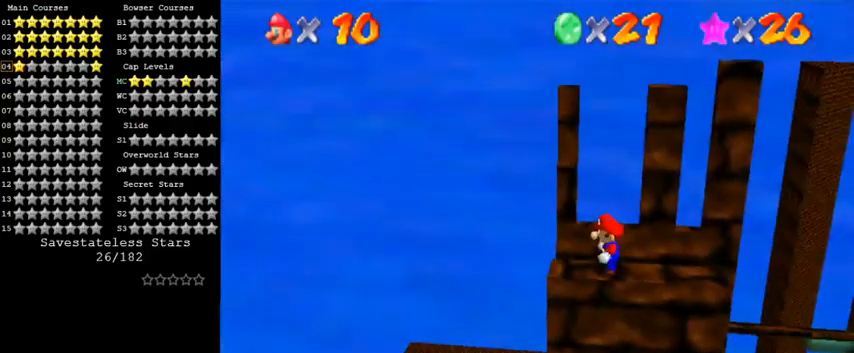
{"keys": ["right"], "events": [[233, "right", "down"]]}
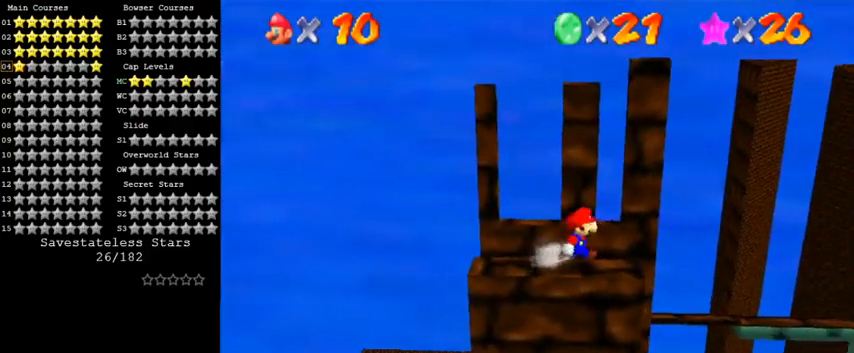
{"keys": ["right", "shift", "up"], "events": [[133, "left", "down"], [133, "right", "up"], [333, "up", "down"], [367, "left", "up"], [400, "shift", "down"], [500, "right", "down"]]}
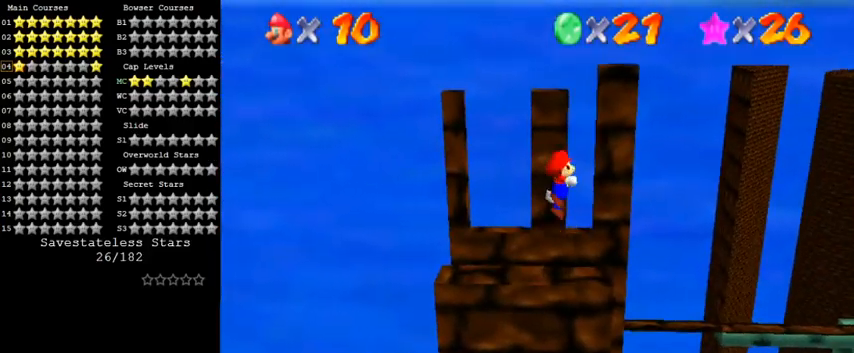
{"keys": ["right", "up"], "events": [[467, "shift", "up"]]}
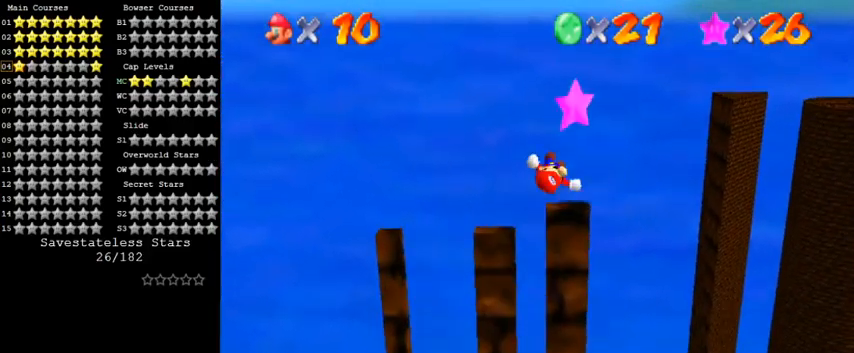
{"keys": [], "events": [[33, "y", "down"], [67, "shift", "down"], [167, "up", "up"], [233, "right", "up"], [300, "shift", "up"], [300, "y", "up"]]}